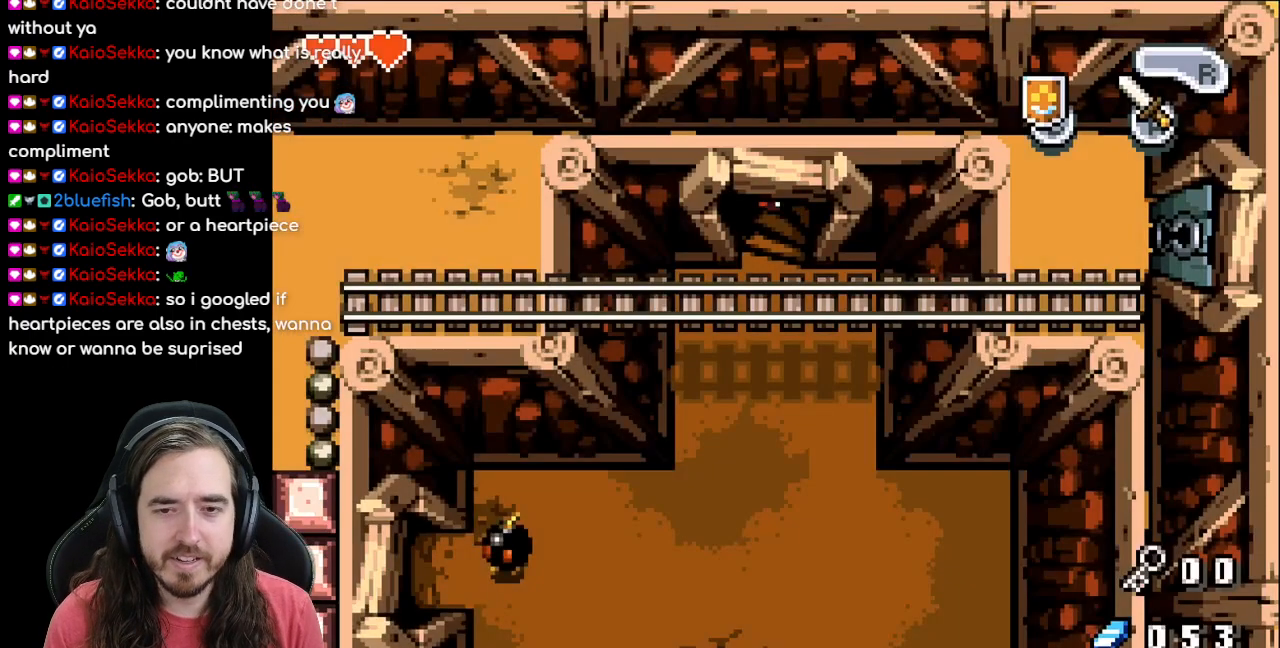
Gameplay with a controller (Nintendo layout); each line is a JSON object with the inputs held at the frame after it. "events" lists button and stick changes between this image and that frame as [ms after this image, input, new state], when the widget could be followed in between. Not read: L3 R3.
{"buttons": [], "events": []}
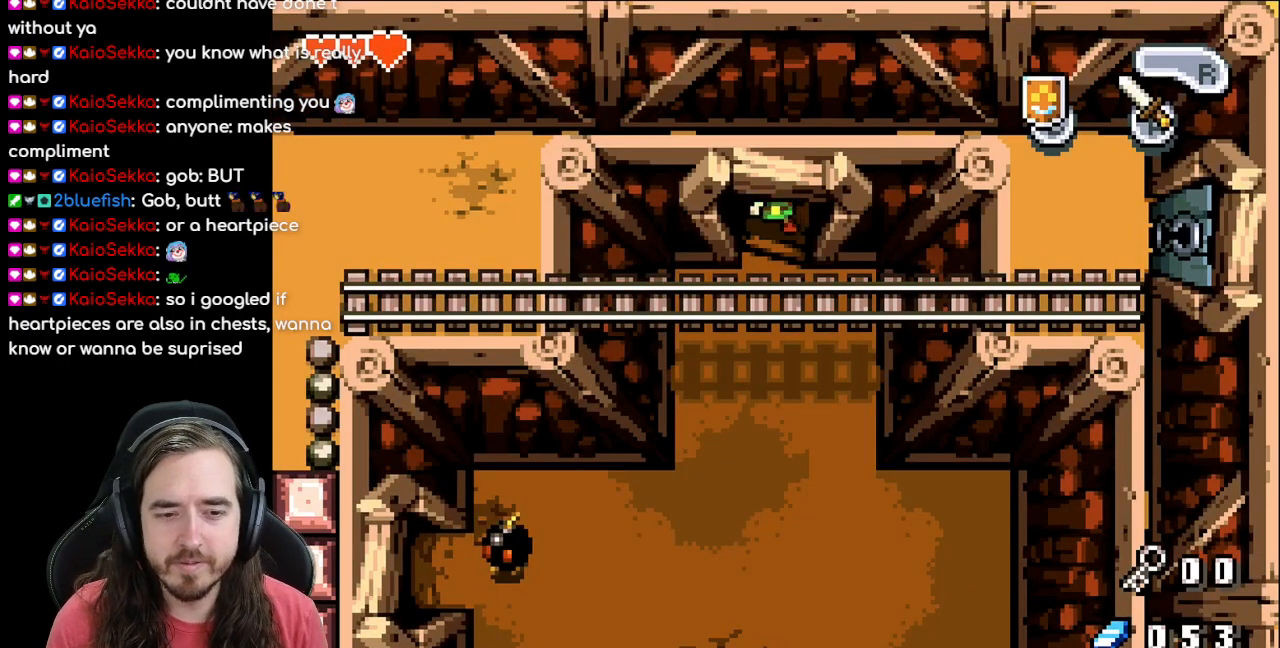
{"buttons": ["DPAD_DOWN"], "events": [[17, "DPAD_DOWN", "down"]]}
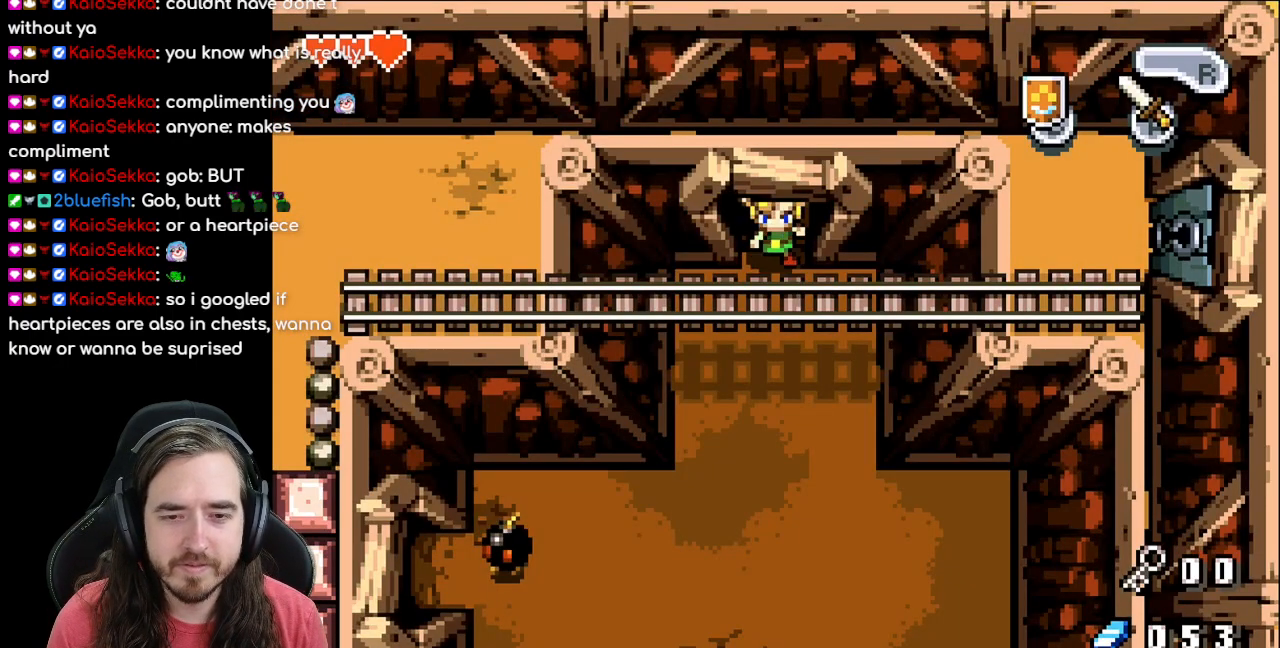
{"buttons": ["DPAD_LEFT"], "events": [[17, "A", "down"], [67, "A", "up"], [333, "DPAD_DOWN", "up"], [367, "DPAD_LEFT", "down"]]}
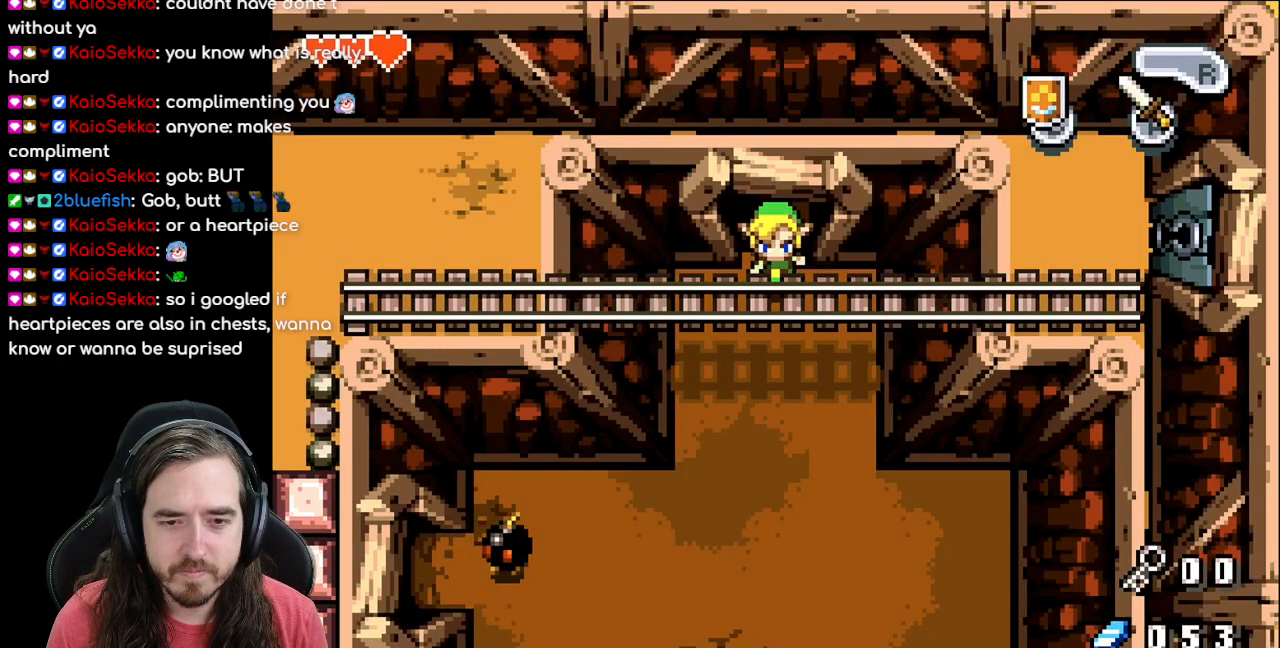
{"buttons": ["DPAD_DOWN"], "events": [[67, "DPAD_DOWN", "down"], [200, "DPAD_LEFT", "up"]]}
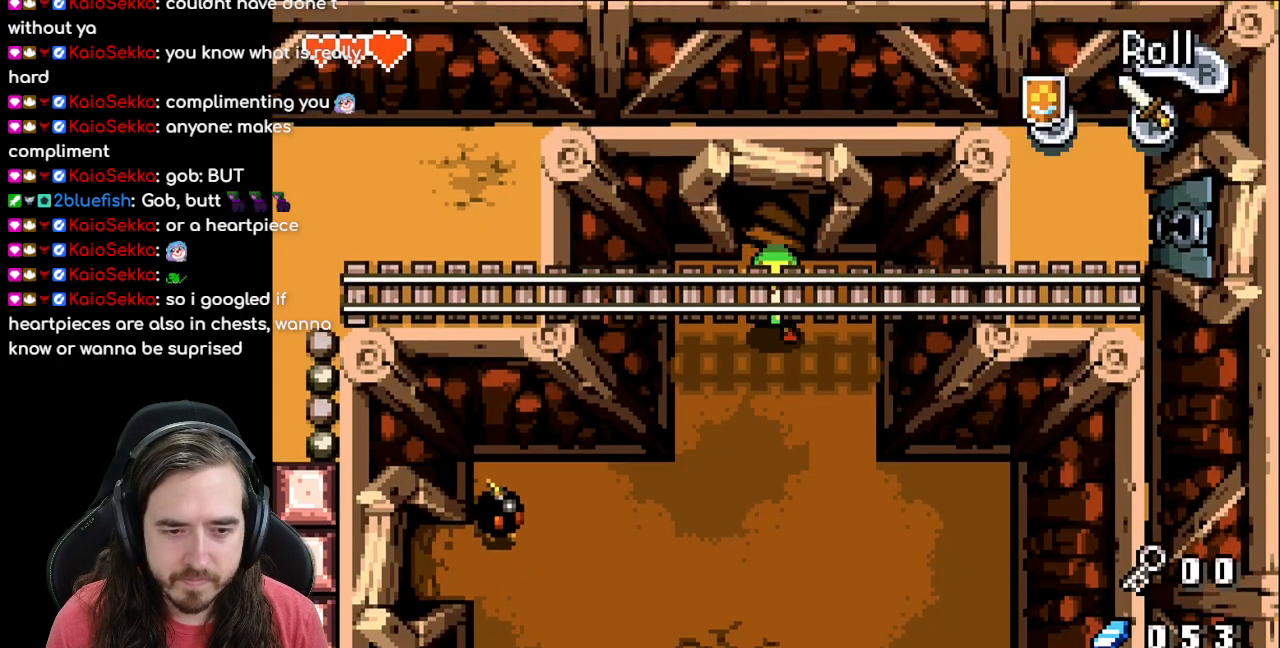
{"buttons": ["DPAD_DOWN"], "events": [[150, "DPAD_LEFT", "down"], [200, "DPAD_DOWN", "up"], [450, "DPAD_DOWN", "down"], [483, "DPAD_LEFT", "up"]]}
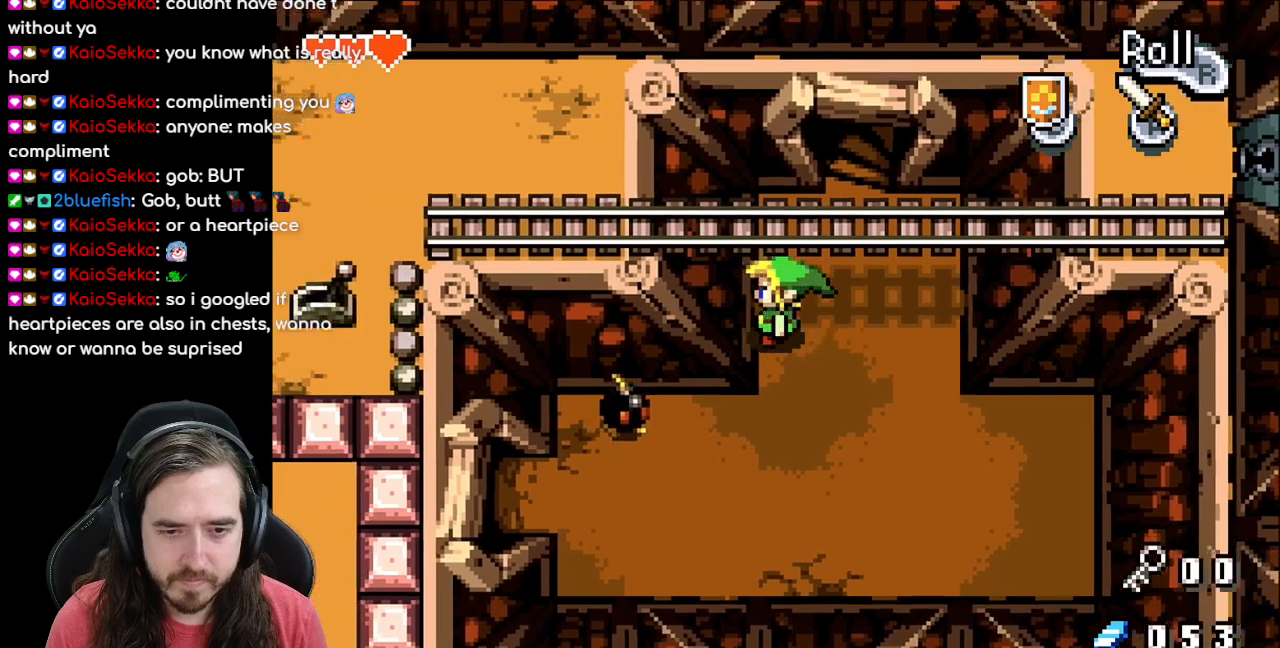
{"buttons": [], "events": [[133, "DPAD_DOWN", "up"]]}
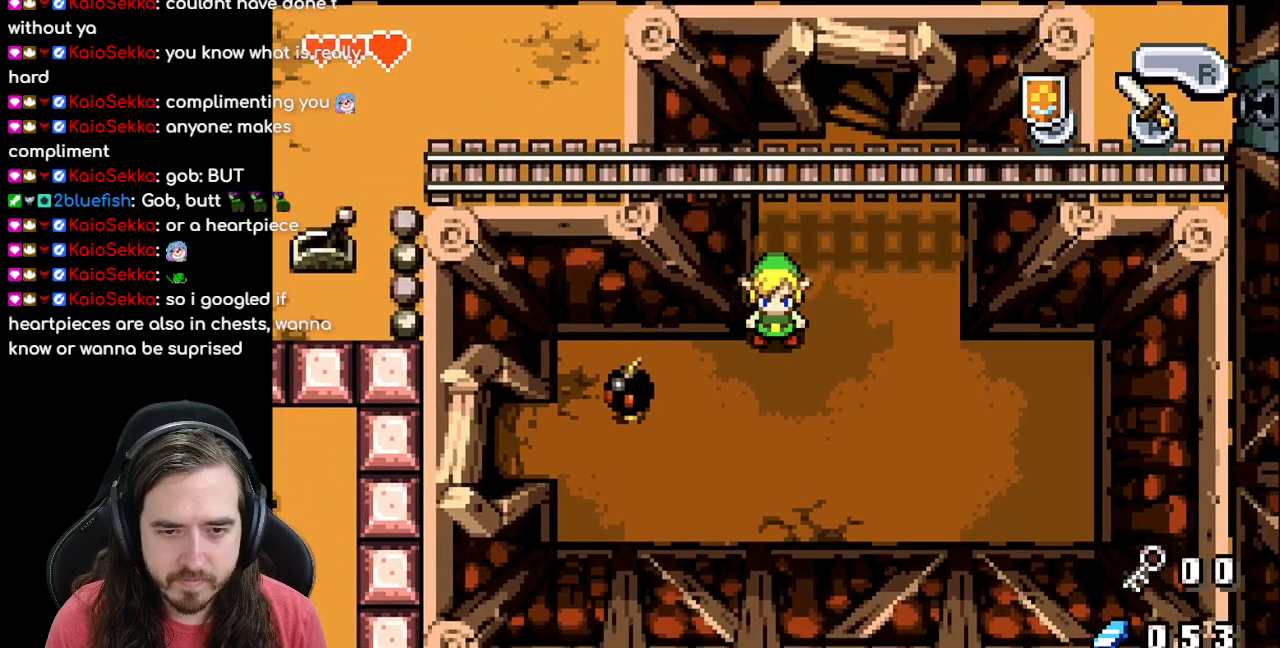
{"buttons": ["DPAD_DOWN"], "events": [[33, "DPAD_DOWN", "down"], [133, "DPAD_DOWN", "up"], [150, "DPAD_LEFT", "down"], [383, "DPAD_LEFT", "up"], [433, "DPAD_DOWN", "down"]]}
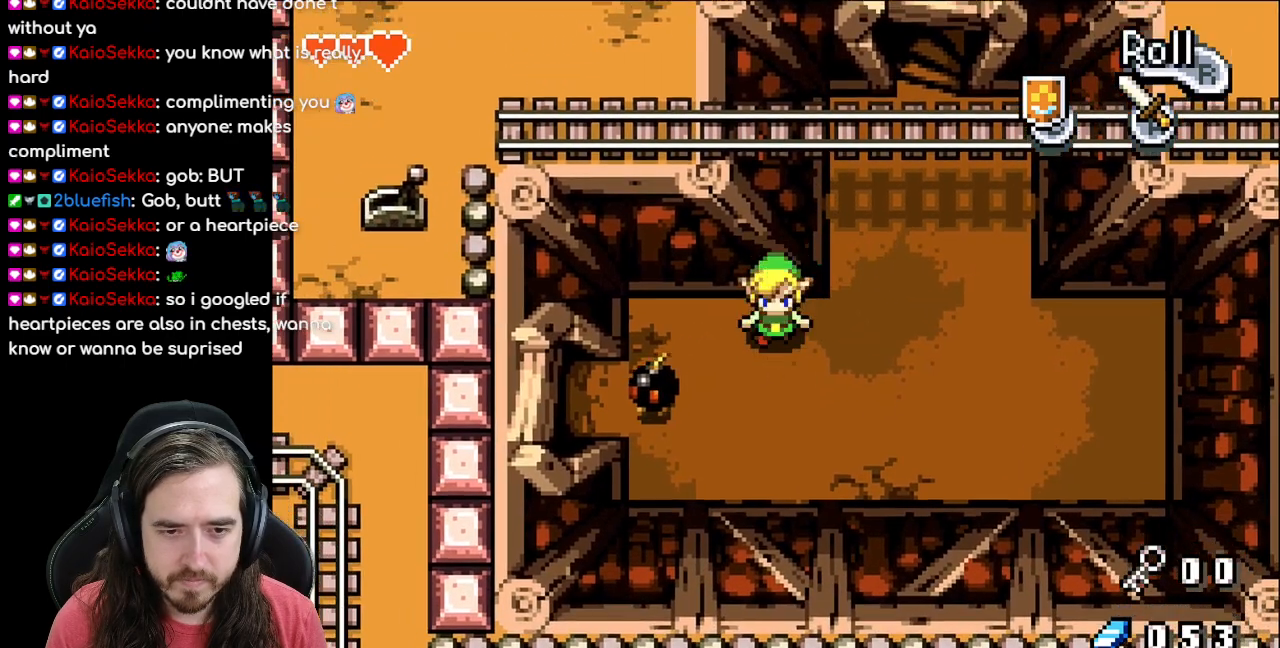
{"buttons": ["DPAD_DOWN"], "events": [[83, "DPAD_DOWN", "up"], [383, "DPAD_RIGHT", "down"], [500, "DPAD_DOWN", "down"], [500, "DPAD_RIGHT", "up"]]}
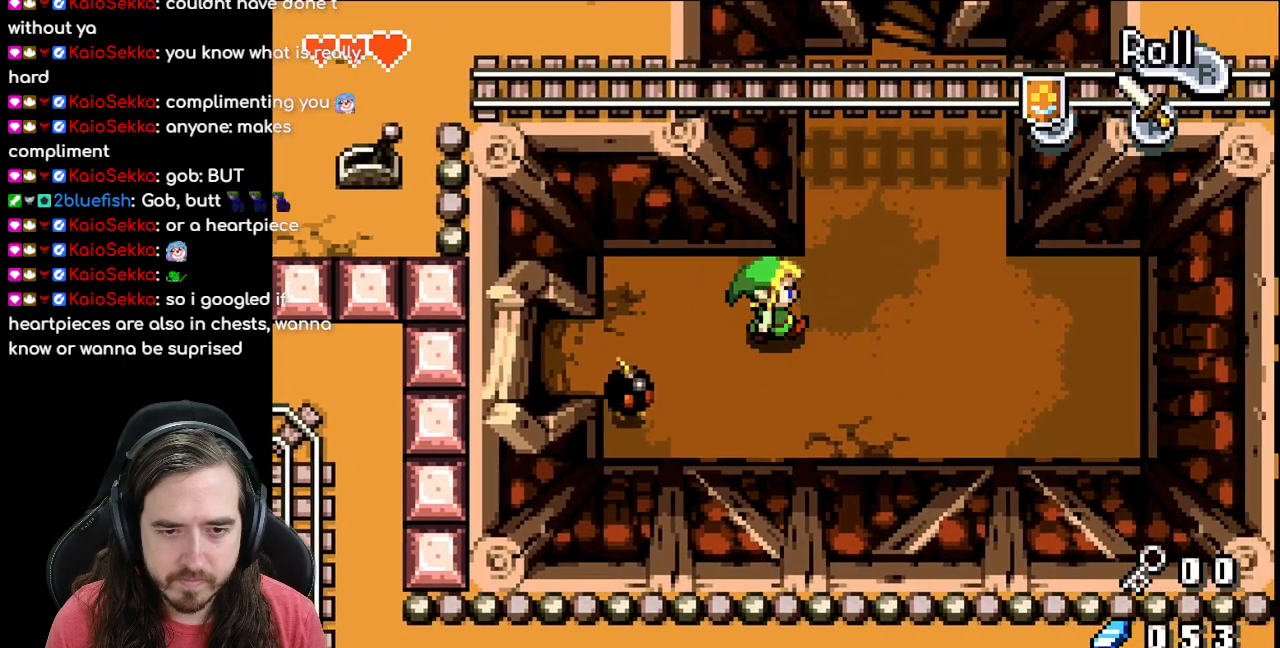
{"buttons": ["DPAD_LEFT"], "events": [[17, "DPAD_DOWN", "up"], [50, "DPAD_LEFT", "down"]]}
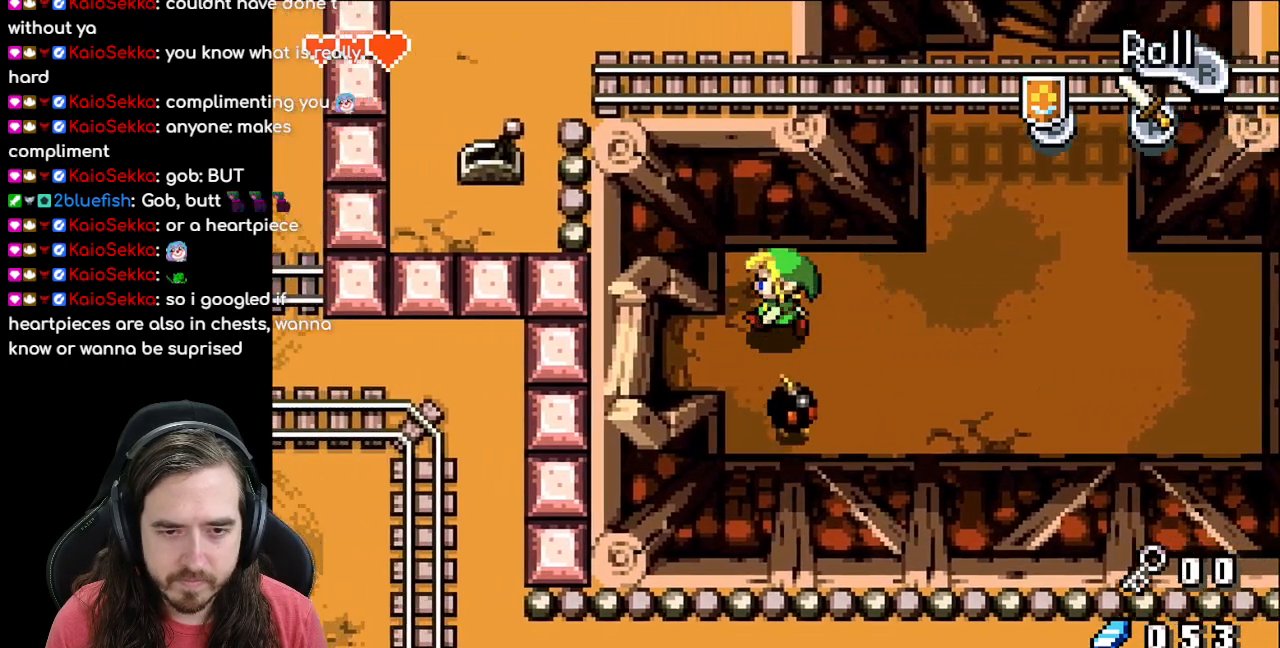
{"buttons": ["DPAD_LEFT"], "events": [[133, "DPAD_DOWN", "down"], [233, "DPAD_DOWN", "up"]]}
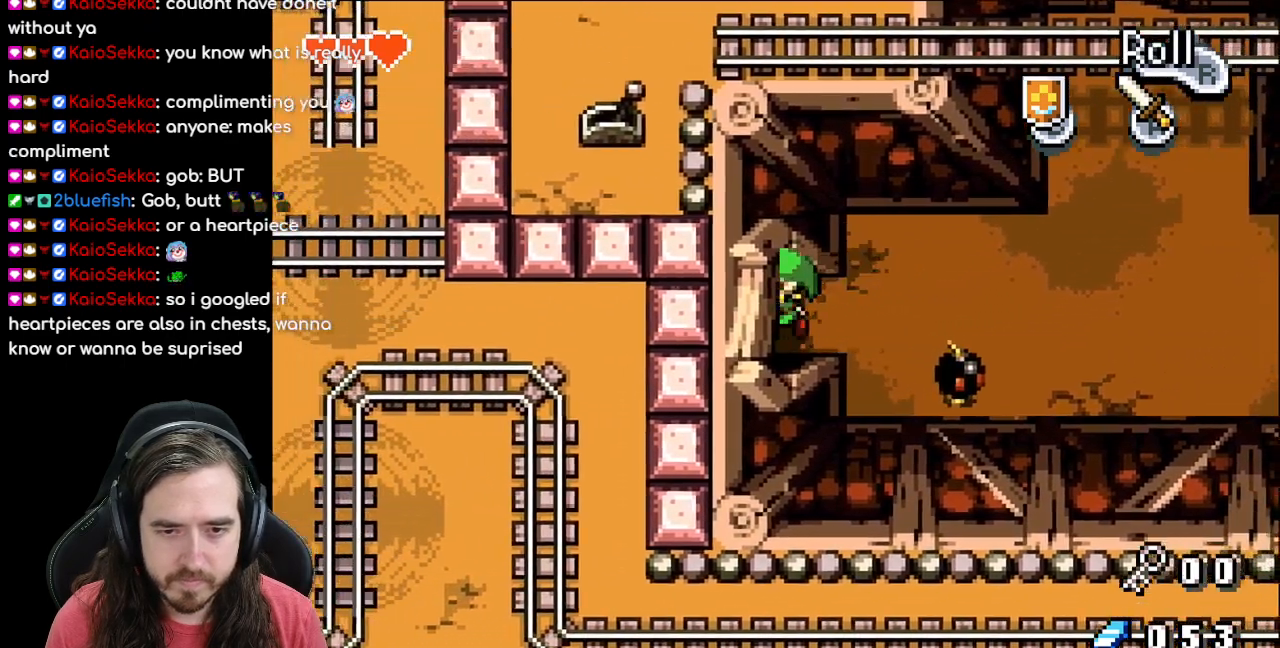
{"buttons": ["R1", "DPAD_LEFT"], "events": [[350, "R1", "down"]]}
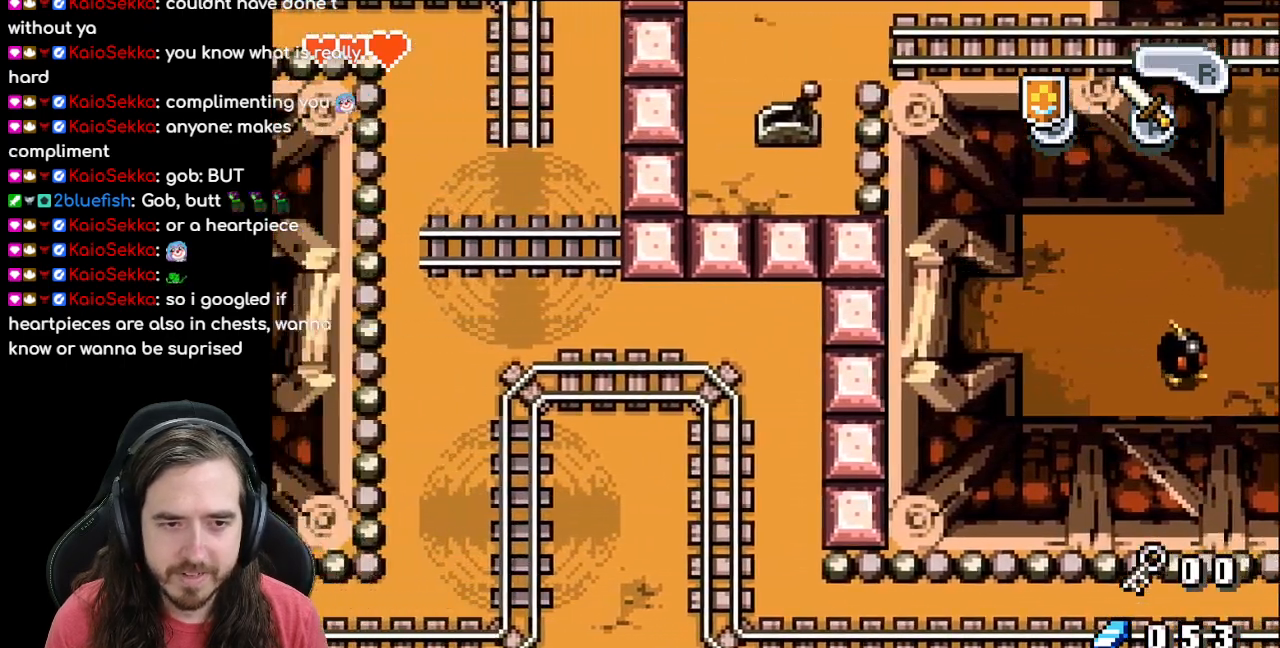
{"buttons": ["R1", "DPAD_LEFT"], "events": [[17, "R1", "up"], [233, "R1", "down"], [333, "R1", "up"], [433, "R1", "down"]]}
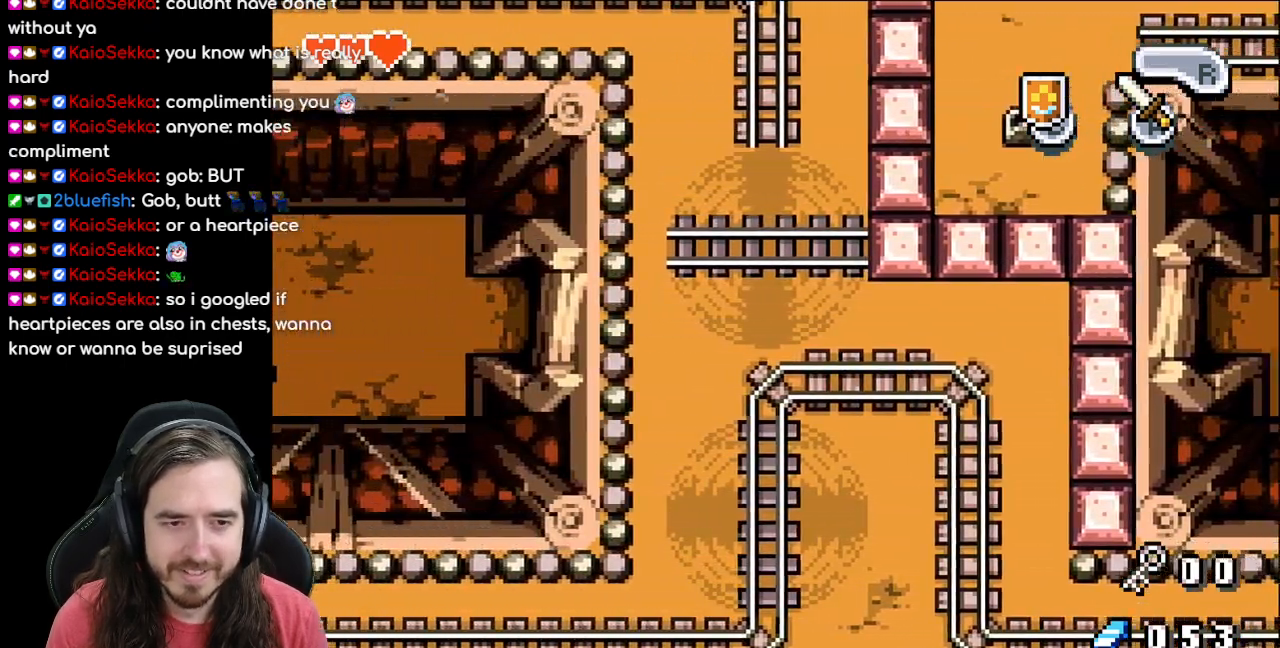
{"buttons": ["DPAD_LEFT"], "events": [[17, "R1", "up"], [83, "R1", "down"], [183, "R1", "up"], [233, "R1", "down"], [333, "R1", "up"], [433, "R1", "down"], [500, "R1", "up"]]}
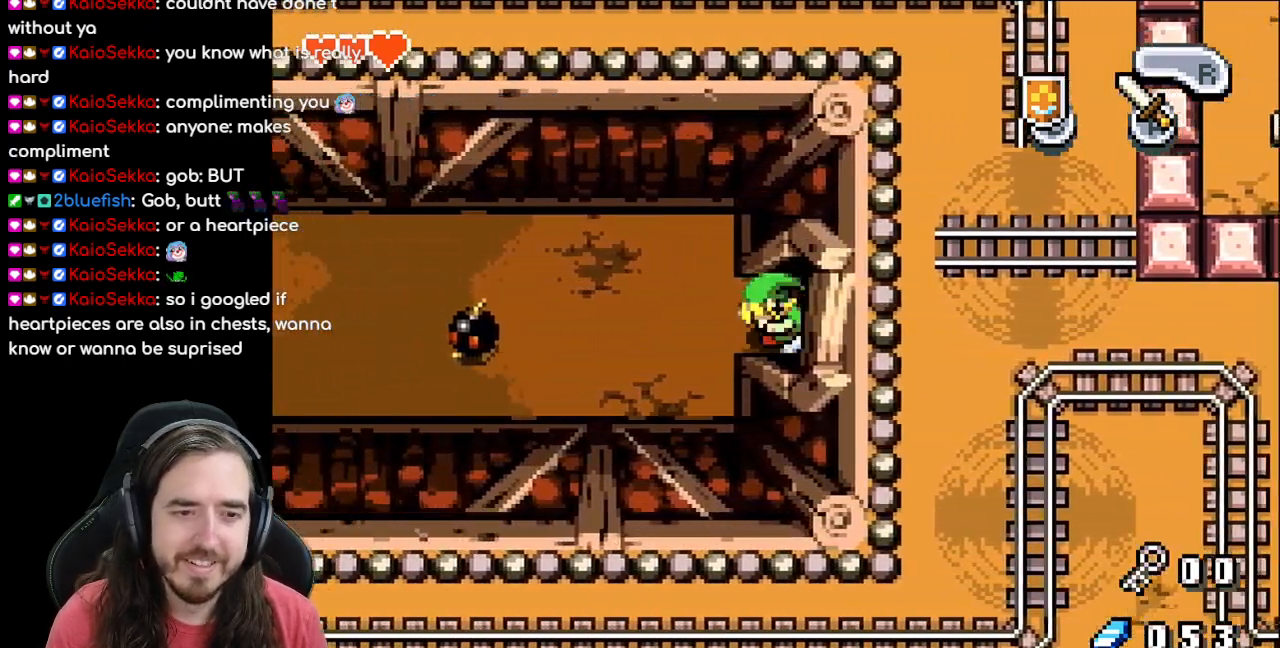
{"buttons": ["DPAD_DOWN", "DPAD_RIGHT"], "events": [[250, "DPAD_DOWN", "down"], [250, "DPAD_LEFT", "up"], [467, "DPAD_RIGHT", "down"]]}
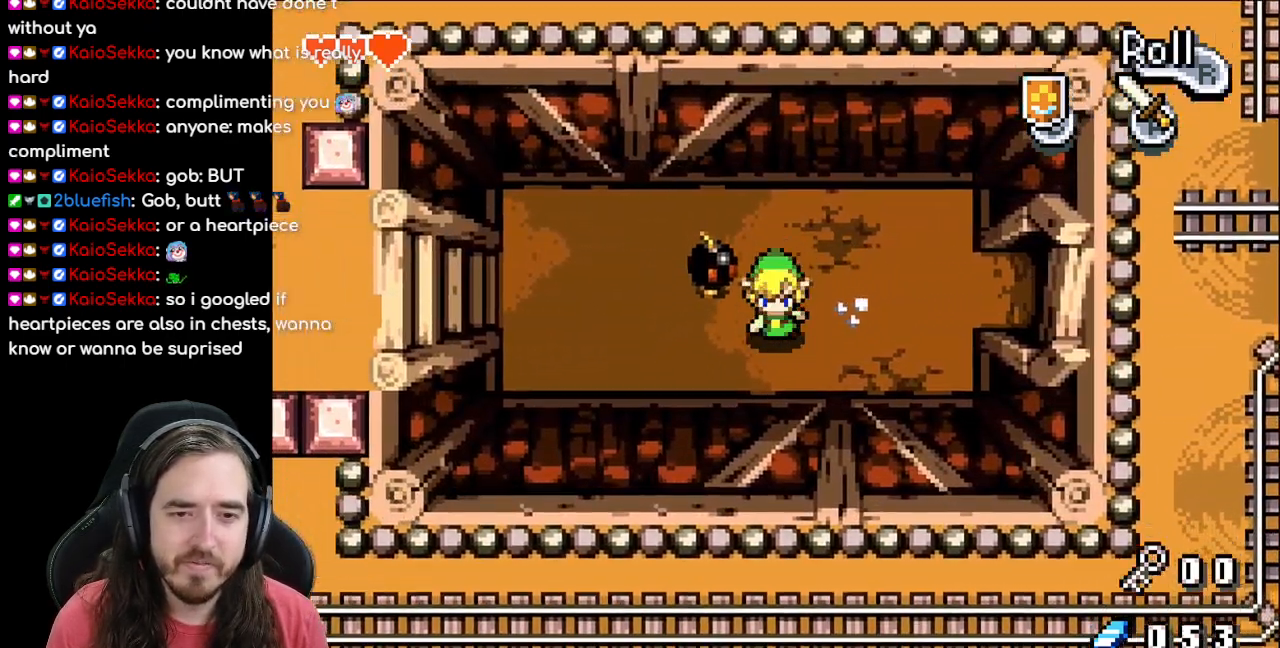
{"buttons": ["DPAD_UP", "DPAD_LEFT"], "events": [[100, "DPAD_LEFT", "down"], [100, "DPAD_RIGHT", "up"], [167, "DPAD_DOWN", "up"], [500, "DPAD_UP", "down"]]}
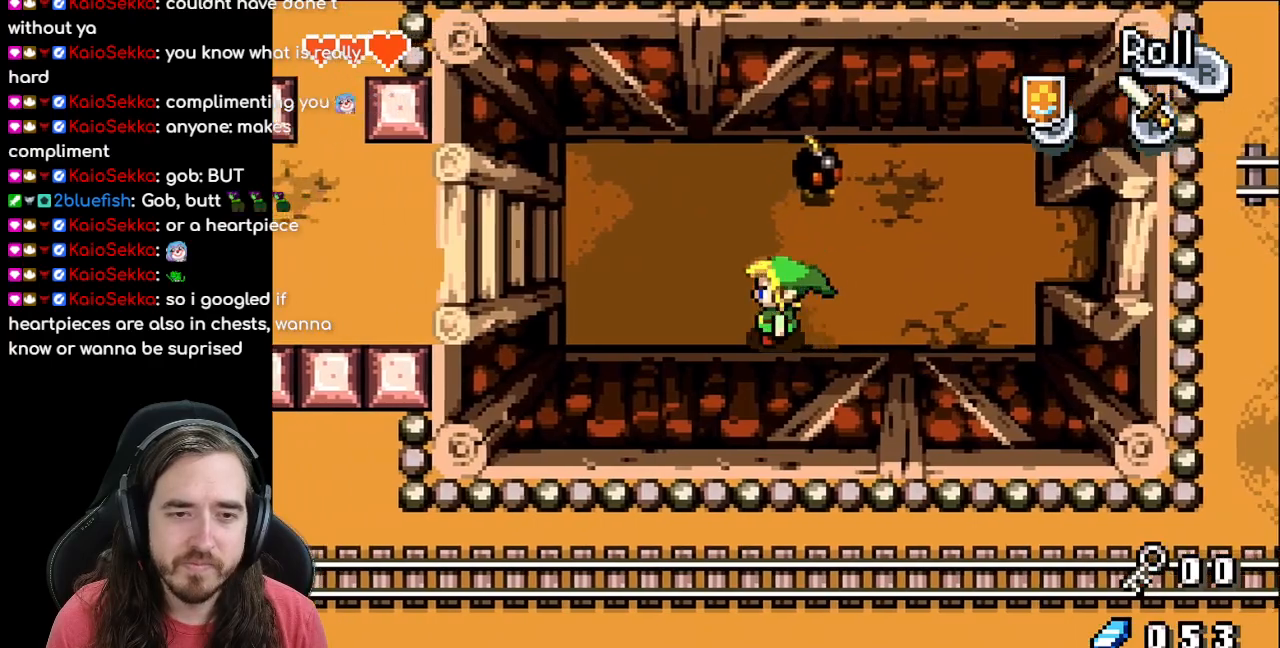
{"buttons": ["R1", "DPAD_UP", "DPAD_LEFT"], "events": [[400, "R1", "down"]]}
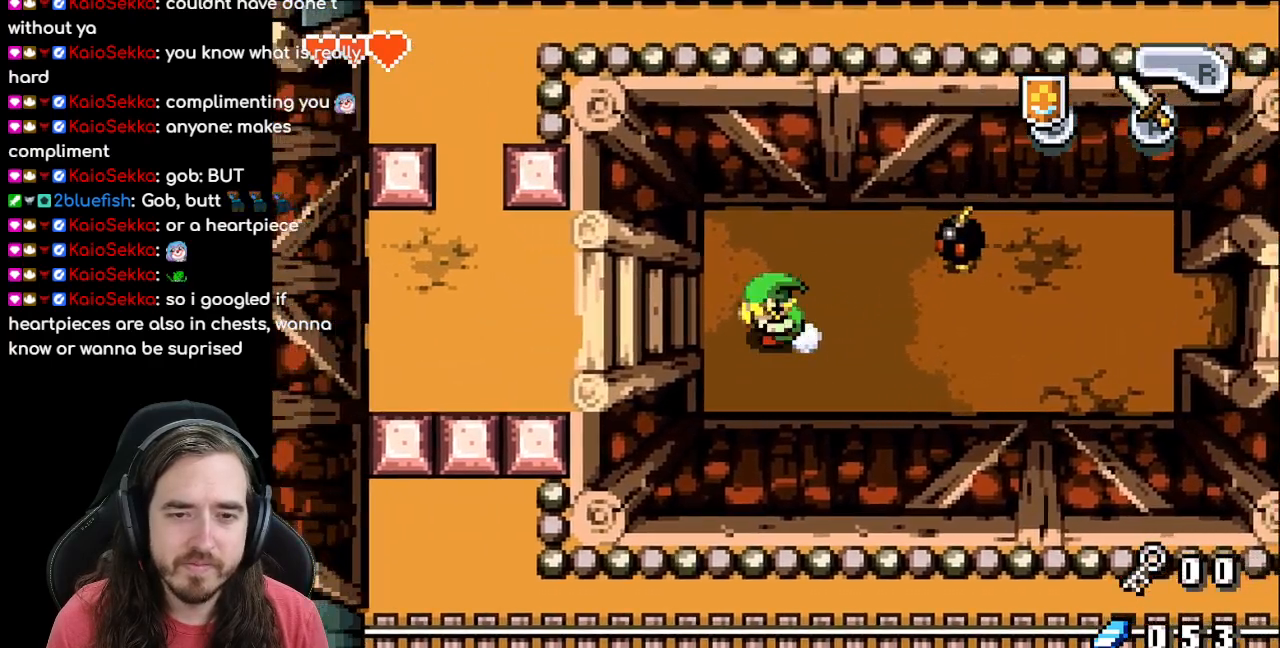
{"buttons": ["DPAD_LEFT"], "events": [[17, "DPAD_UP", "up"], [50, "R1", "up"]]}
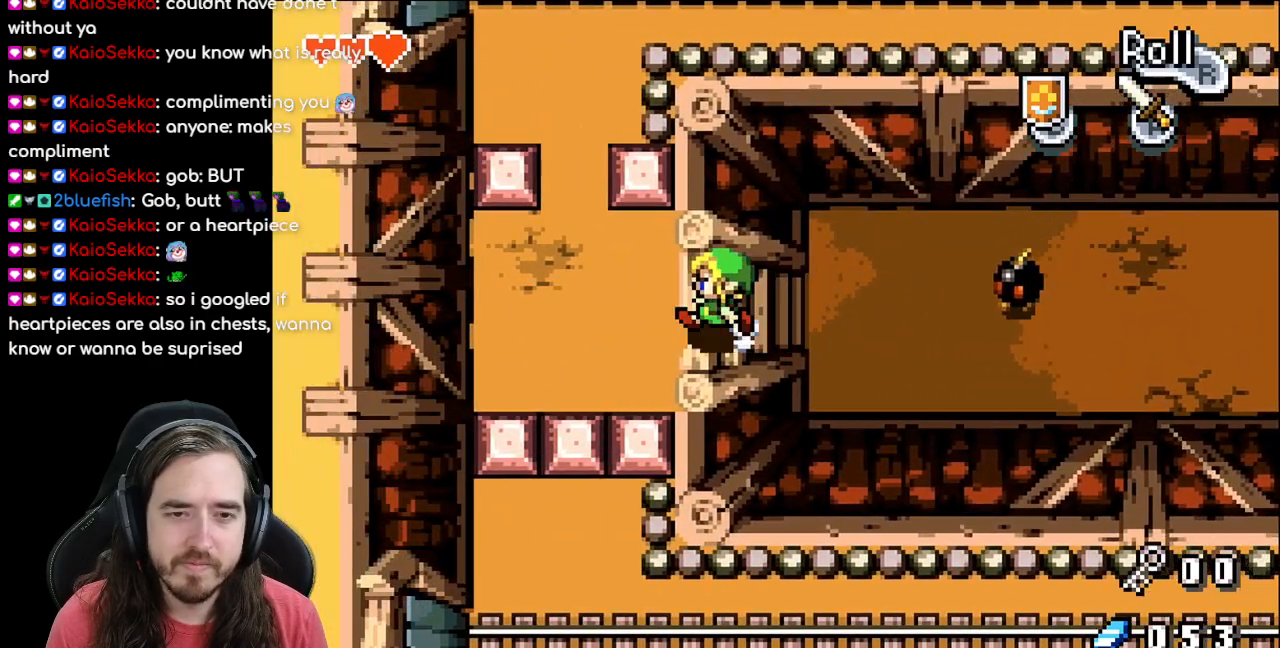
{"buttons": ["DPAD_UP"], "events": [[367, "DPAD_UP", "down"], [450, "DPAD_LEFT", "up"]]}
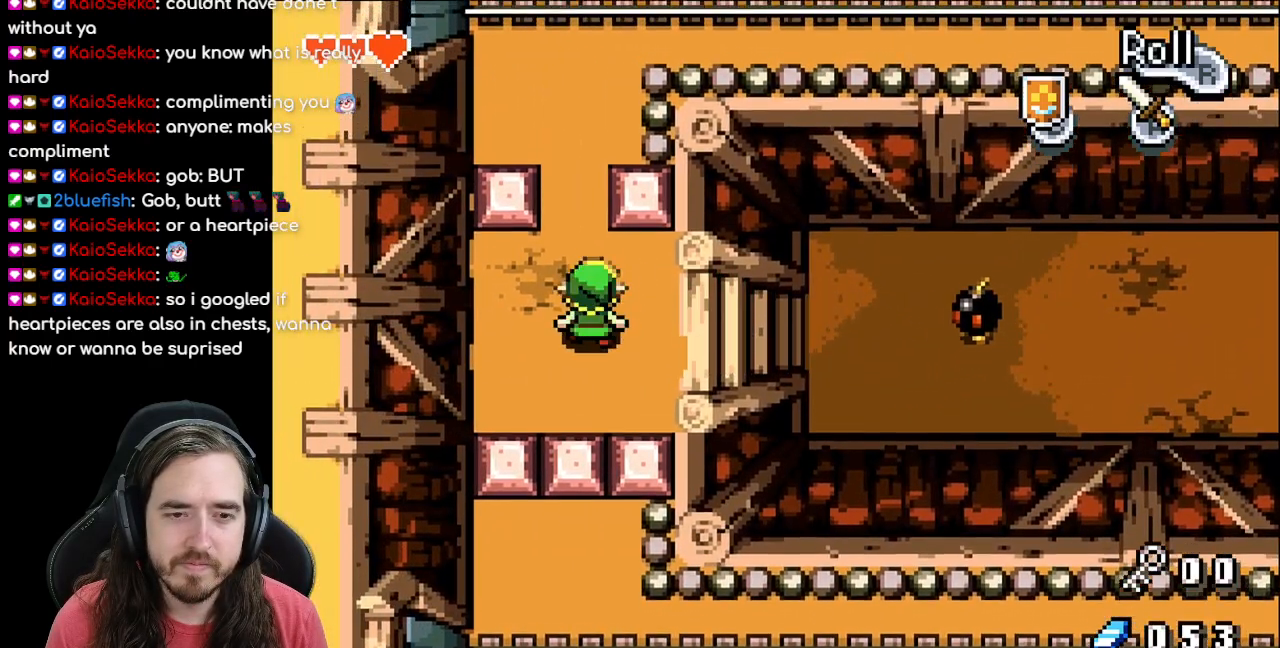
{"buttons": ["DPAD_UP"], "events": []}
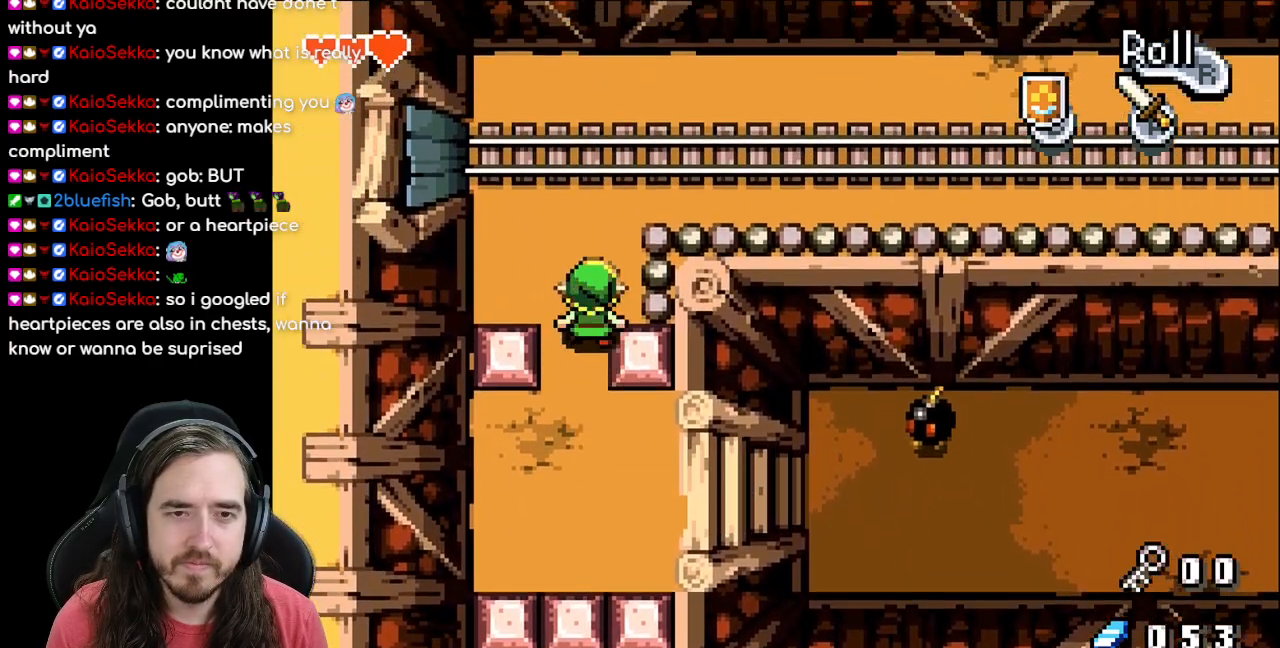
{"buttons": ["R1", "DPAD_RIGHT"], "events": [[350, "DPAD_RIGHT", "down"], [350, "DPAD_UP", "up"], [500, "R1", "down"]]}
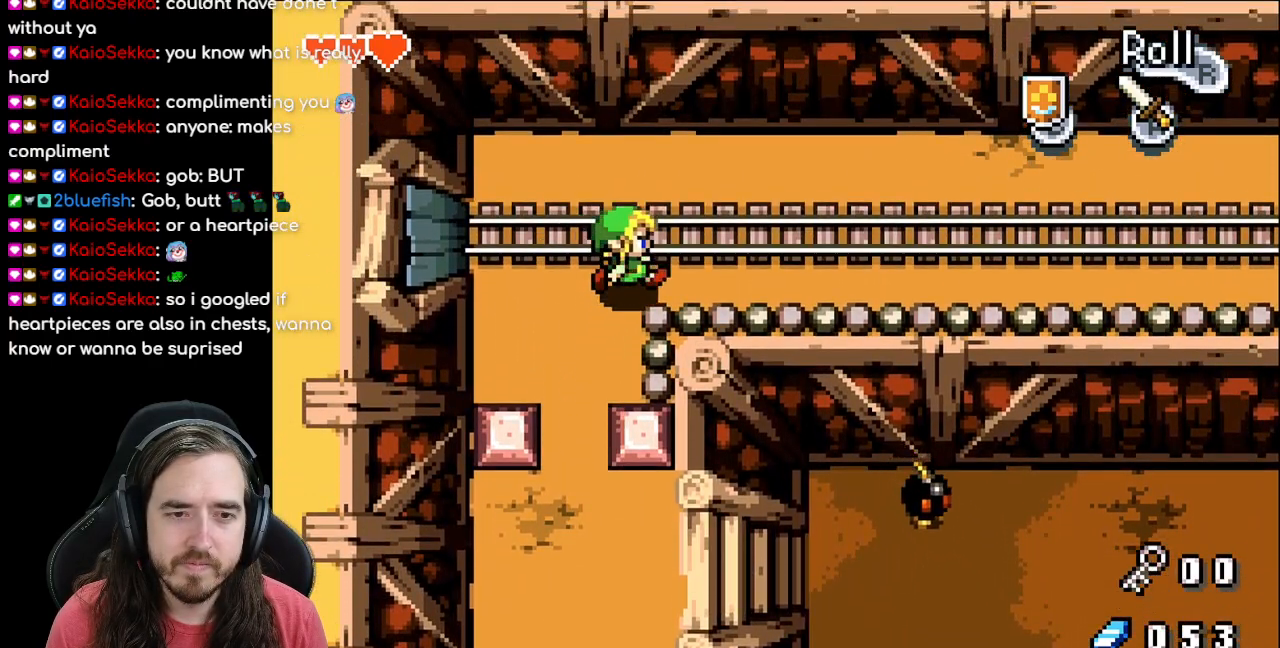
{"buttons": ["R1", "DPAD_RIGHT"], "events": [[150, "R1", "up"], [500, "R1", "down"]]}
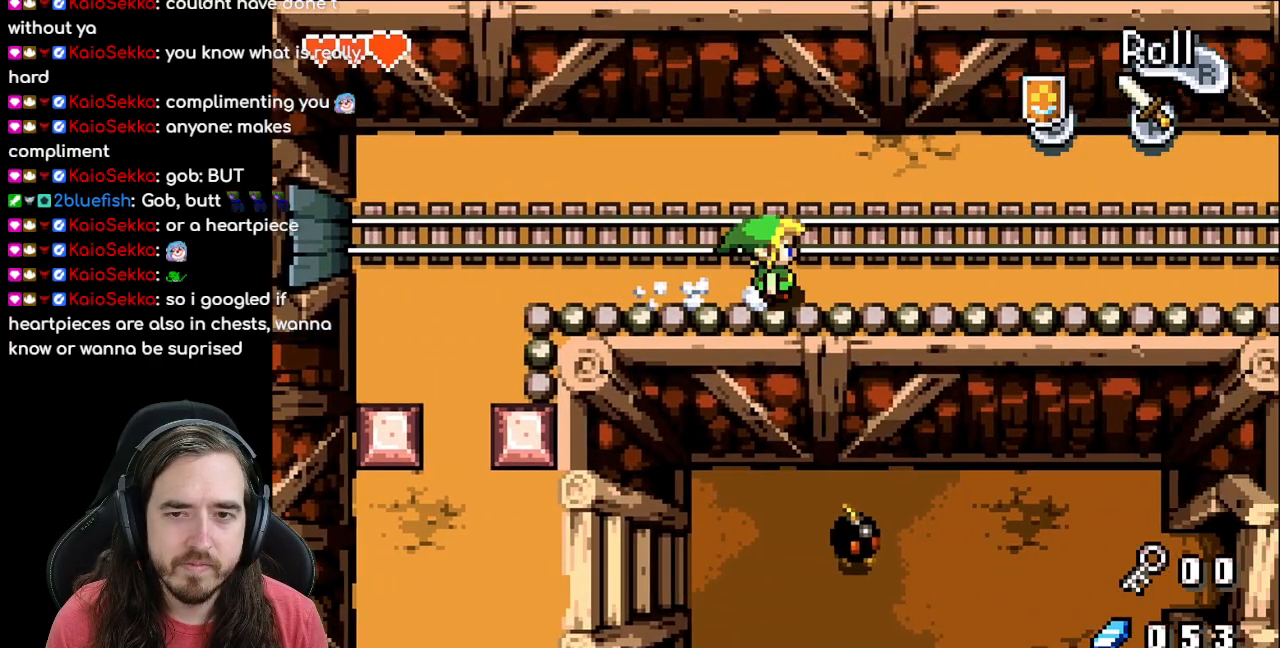
{"buttons": ["DPAD_RIGHT"], "events": [[117, "R1", "up"], [233, "R1", "down"], [300, "R1", "up"], [383, "R1", "down"], [483, "R1", "up"]]}
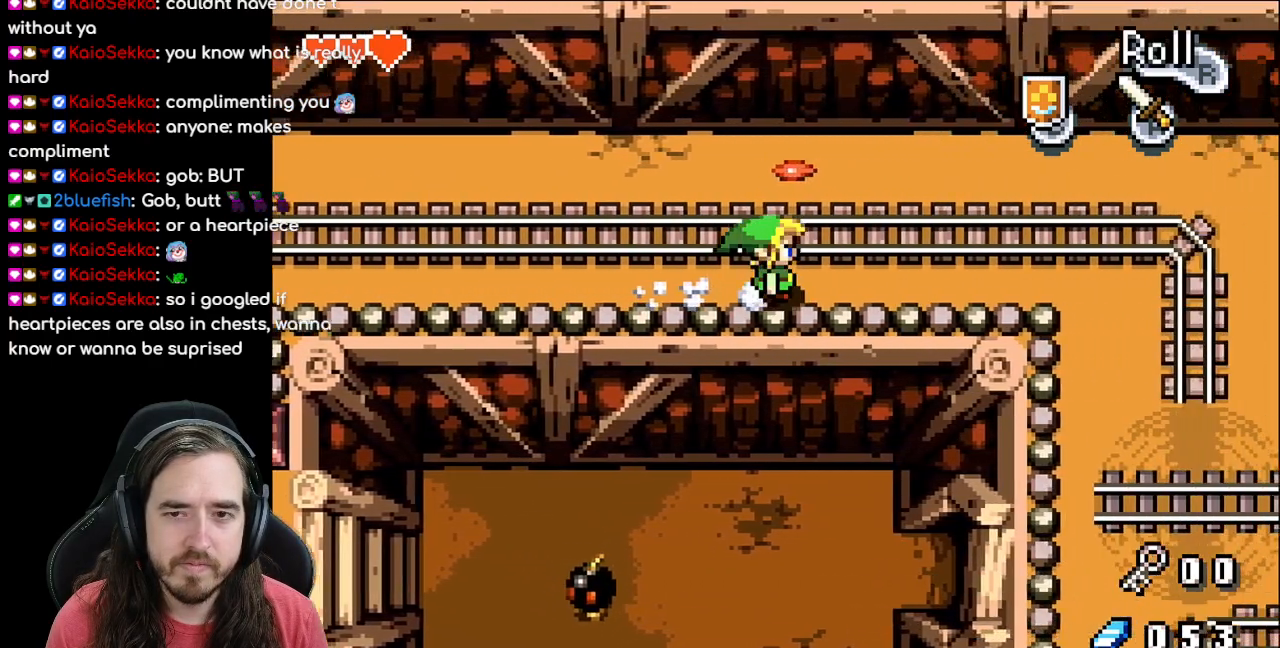
{"buttons": ["DPAD_LEFT"], "events": [[67, "DPAD_RIGHT", "up"], [150, "DPAD_RIGHT", "down"], [333, "DPAD_RIGHT", "up"], [350, "DPAD_UP", "down"], [400, "DPAD_LEFT", "down"], [400, "DPAD_UP", "up"]]}
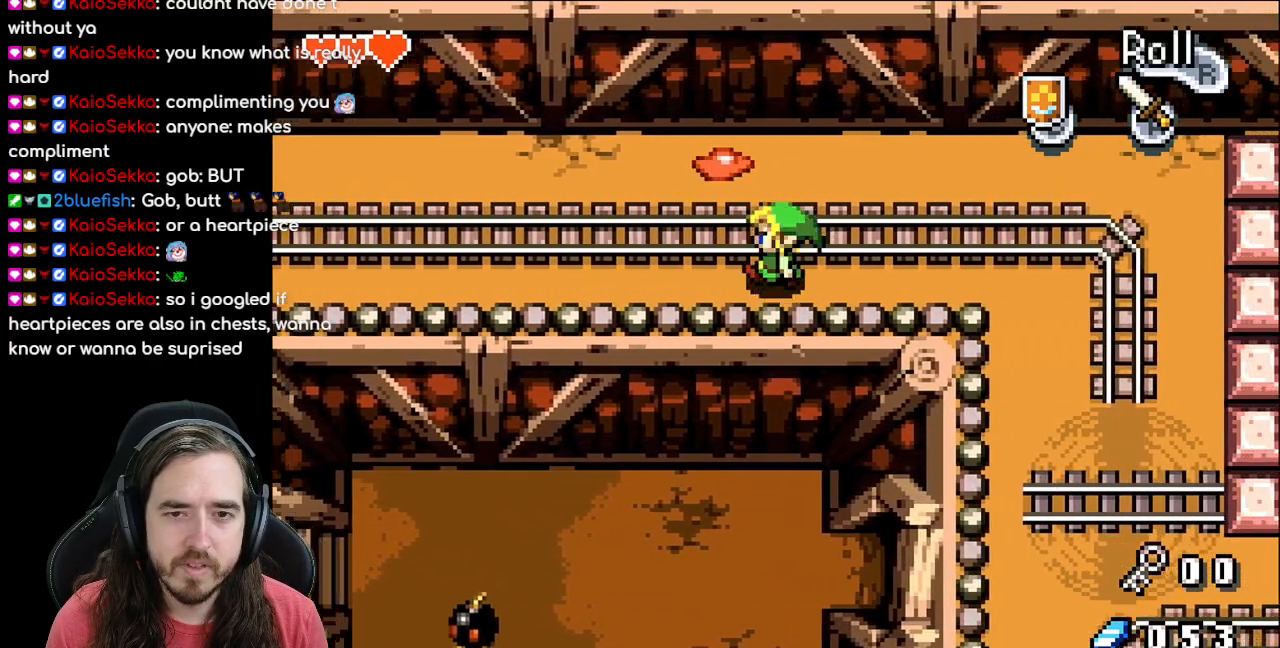
{"buttons": ["A"], "events": [[83, "DPAD_LEFT", "up"], [83, "DPAD_UP", "down"], [200, "A", "down"], [217, "DPAD_UP", "up"], [283, "A", "up"], [367, "A", "down"], [467, "A", "up"], [500, "A", "down"]]}
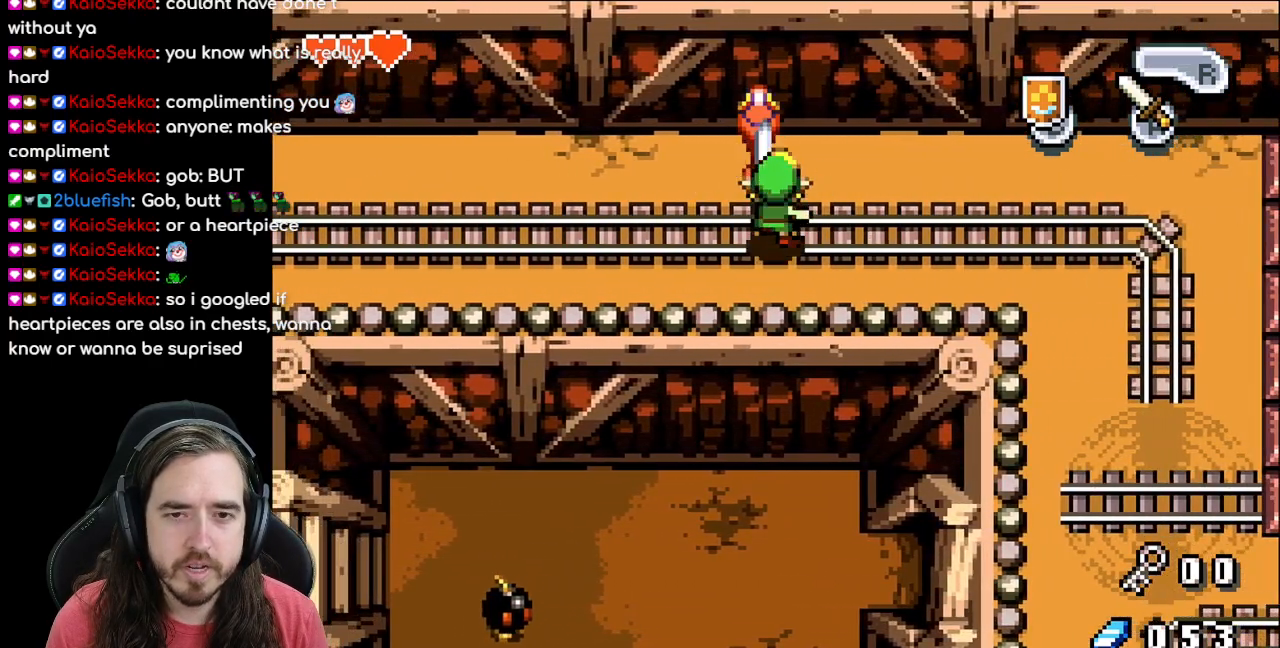
{"buttons": ["A"], "events": [[67, "A", "up"], [150, "A", "down"], [217, "A", "up"], [283, "A", "down"], [350, "A", "up"], [433, "A", "down"]]}
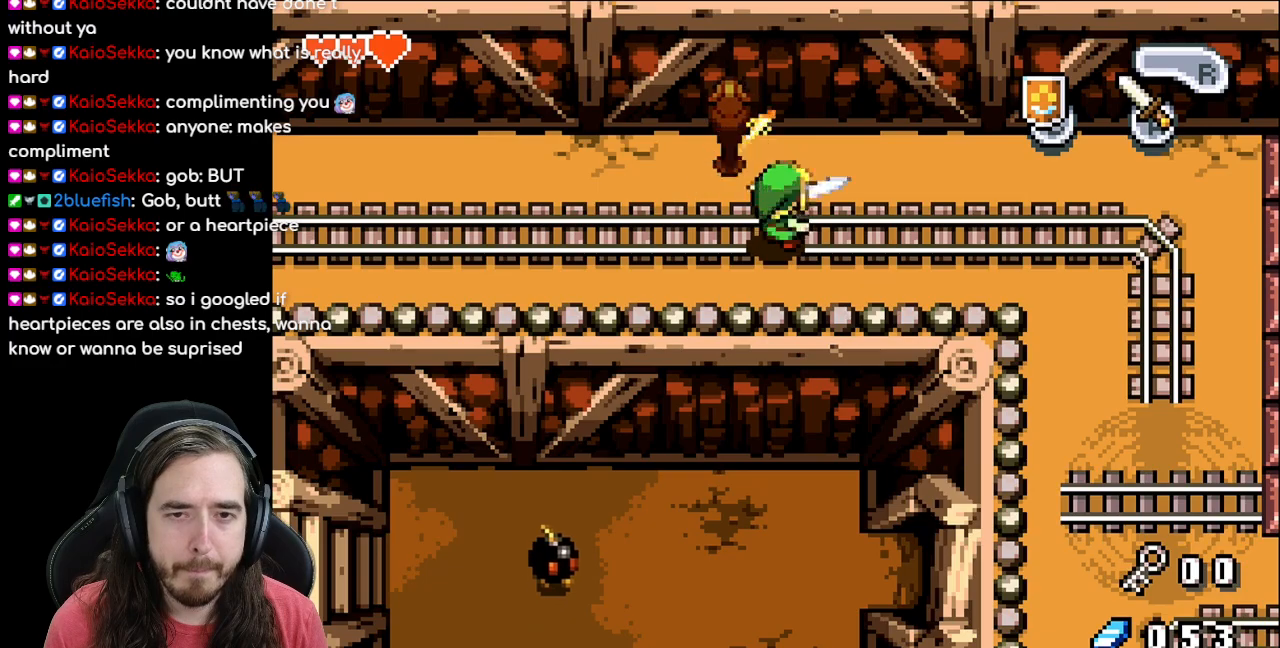
{"buttons": [], "events": [[17, "A", "up"], [67, "A", "down"], [150, "A", "up"], [233, "A", "down"], [283, "A", "up"], [367, "A", "down"], [450, "A", "up"]]}
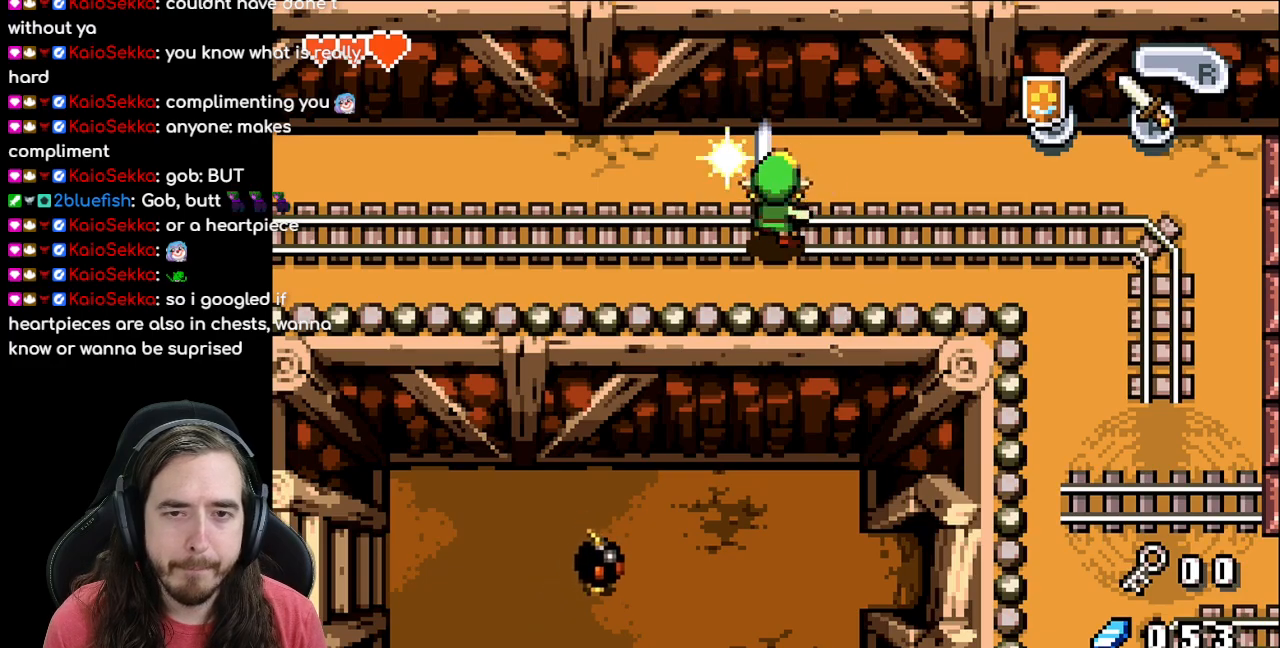
{"buttons": ["DPAD_RIGHT"], "events": [[67, "DPAD_RIGHT", "down"], [233, "R1", "down"], [383, "R1", "up"]]}